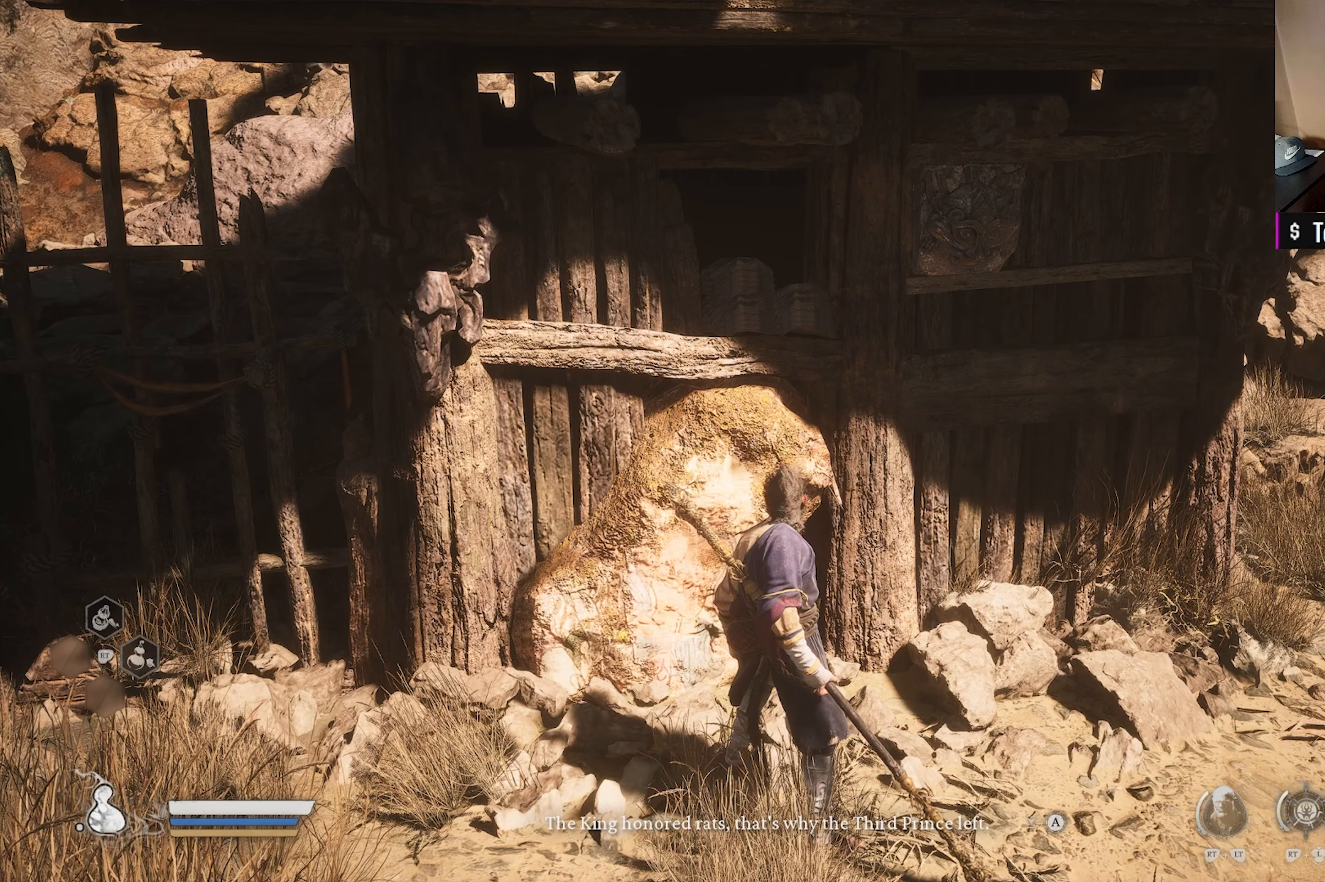
Gameplay with a controller (Xbox layout); each line is a JSON object with the inputs held at the frame after it. "events" lists button and stick changes between this image and that frame as [ms after this image, input, new state], when the widget could be followed in between.
{"buttons": [], "left_stick": "center", "right_stick": "center", "events": []}
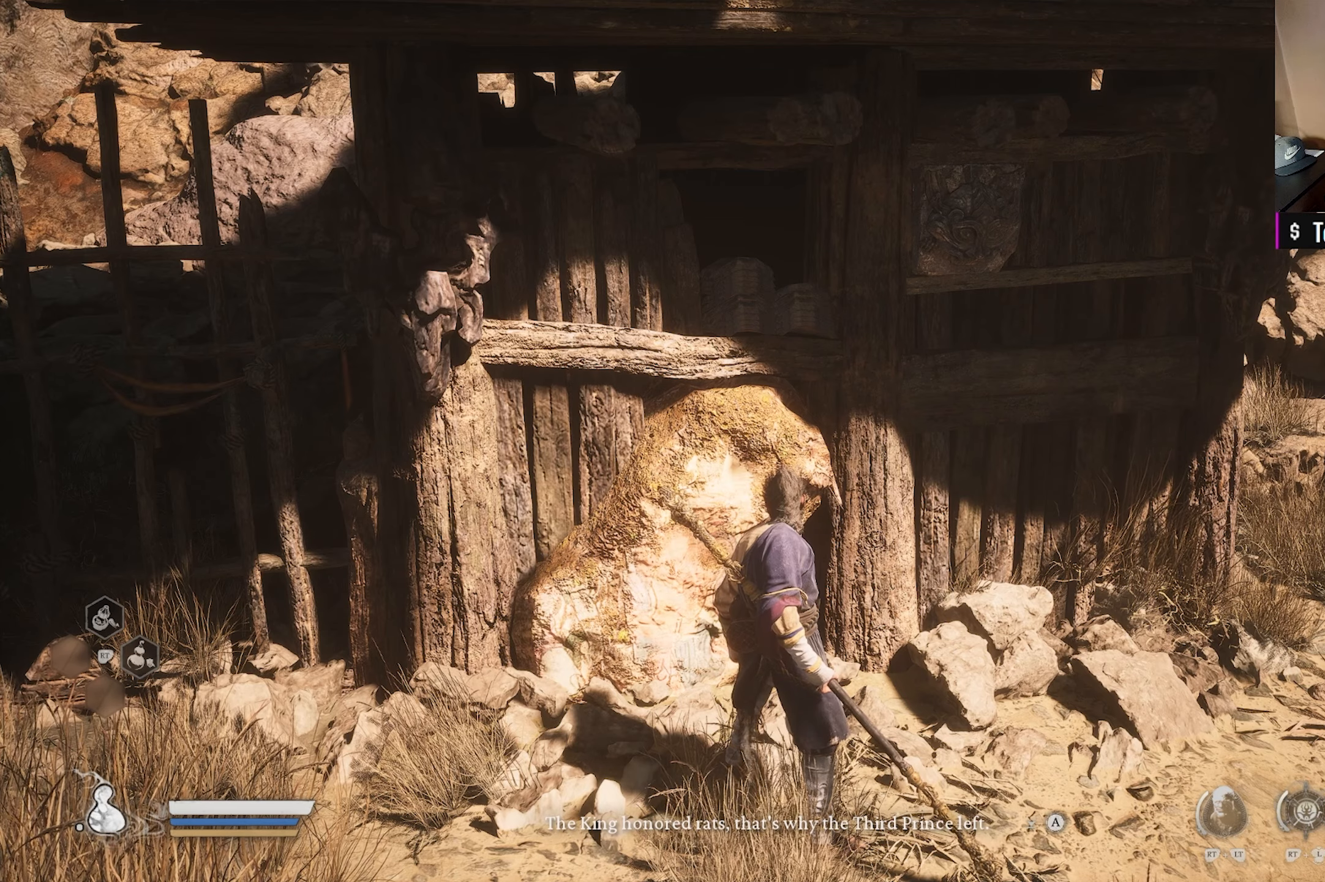
{"buttons": [], "left_stick": "center", "right_stick": "center", "events": []}
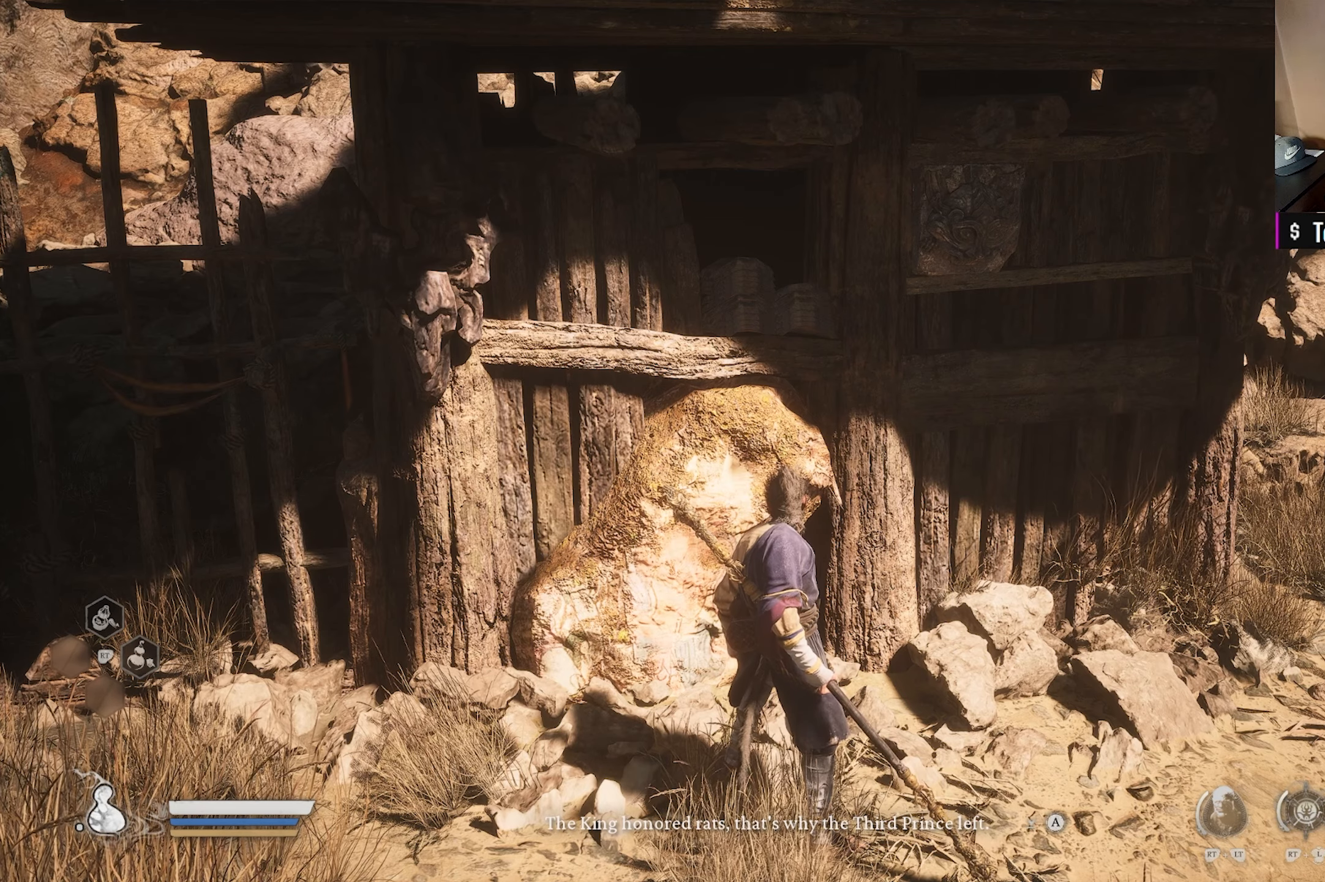
{"buttons": ["A"], "left_stick": "center", "right_stick": "center", "events": [[483, "A", "down"]]}
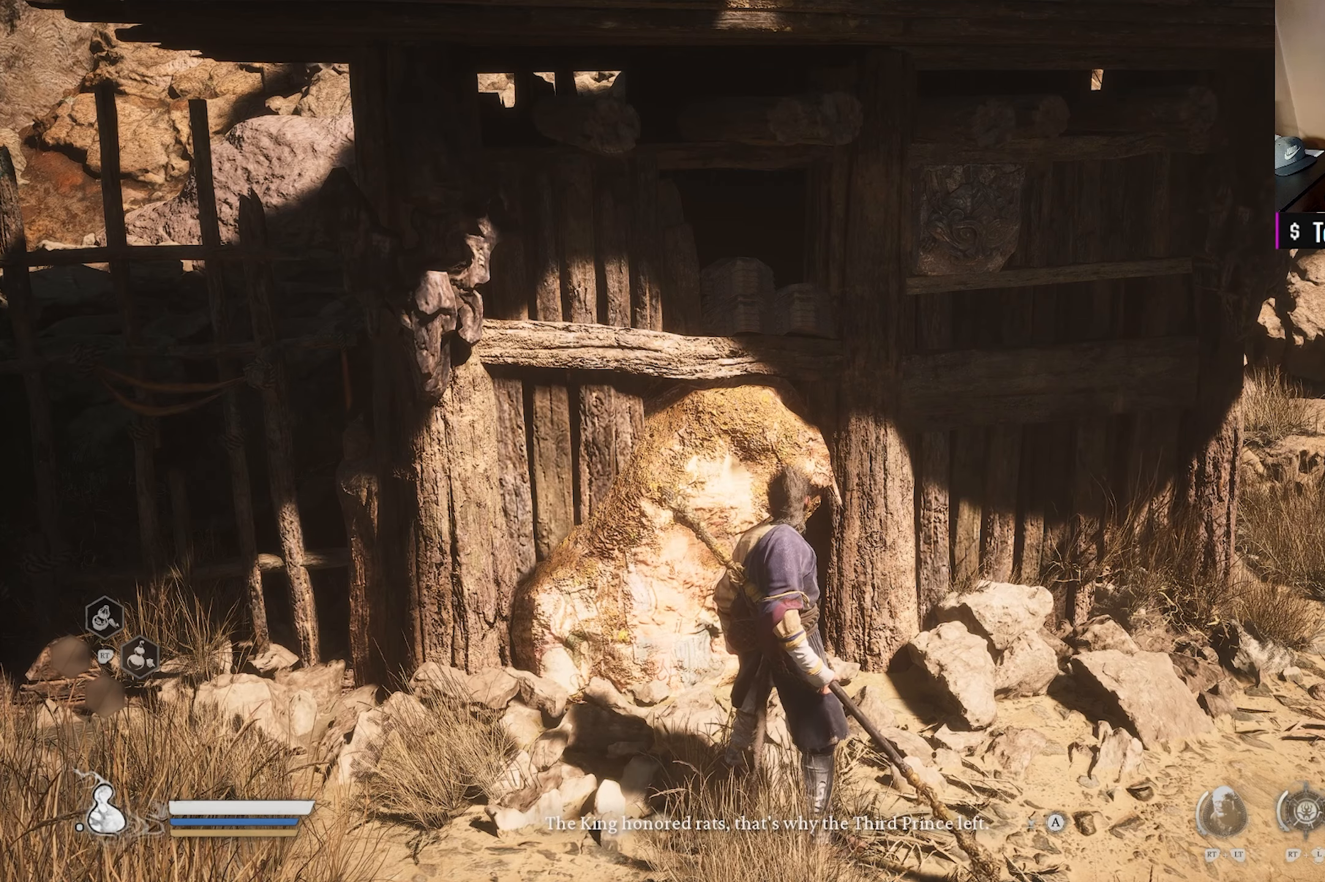
{"buttons": [], "left_stick": "center", "right_stick": "center", "events": [[133, "A", "up"]]}
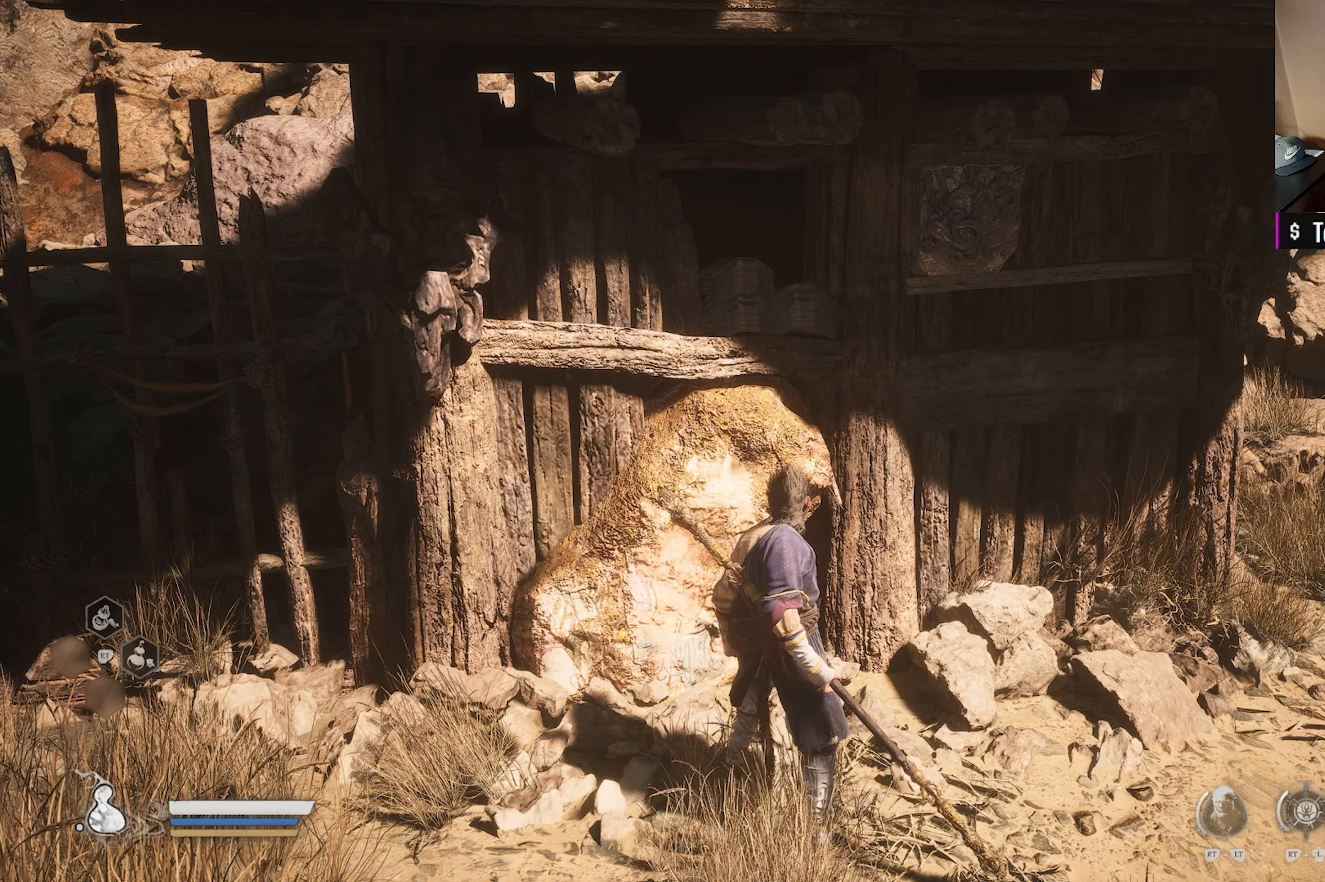
{"buttons": [], "left_stick": "center", "right_stick": "center", "events": []}
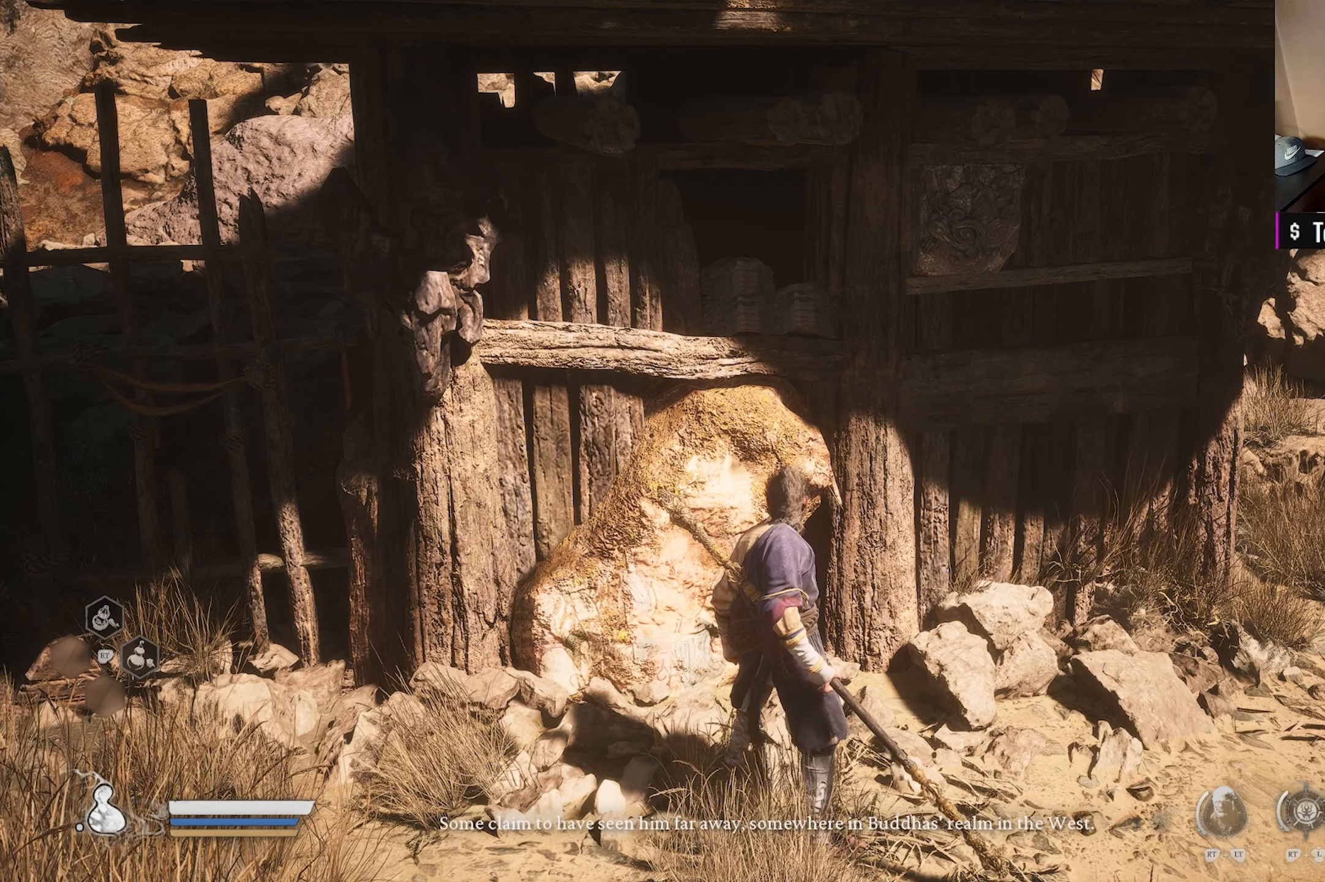
{"buttons": [], "left_stick": "center", "right_stick": "center", "events": []}
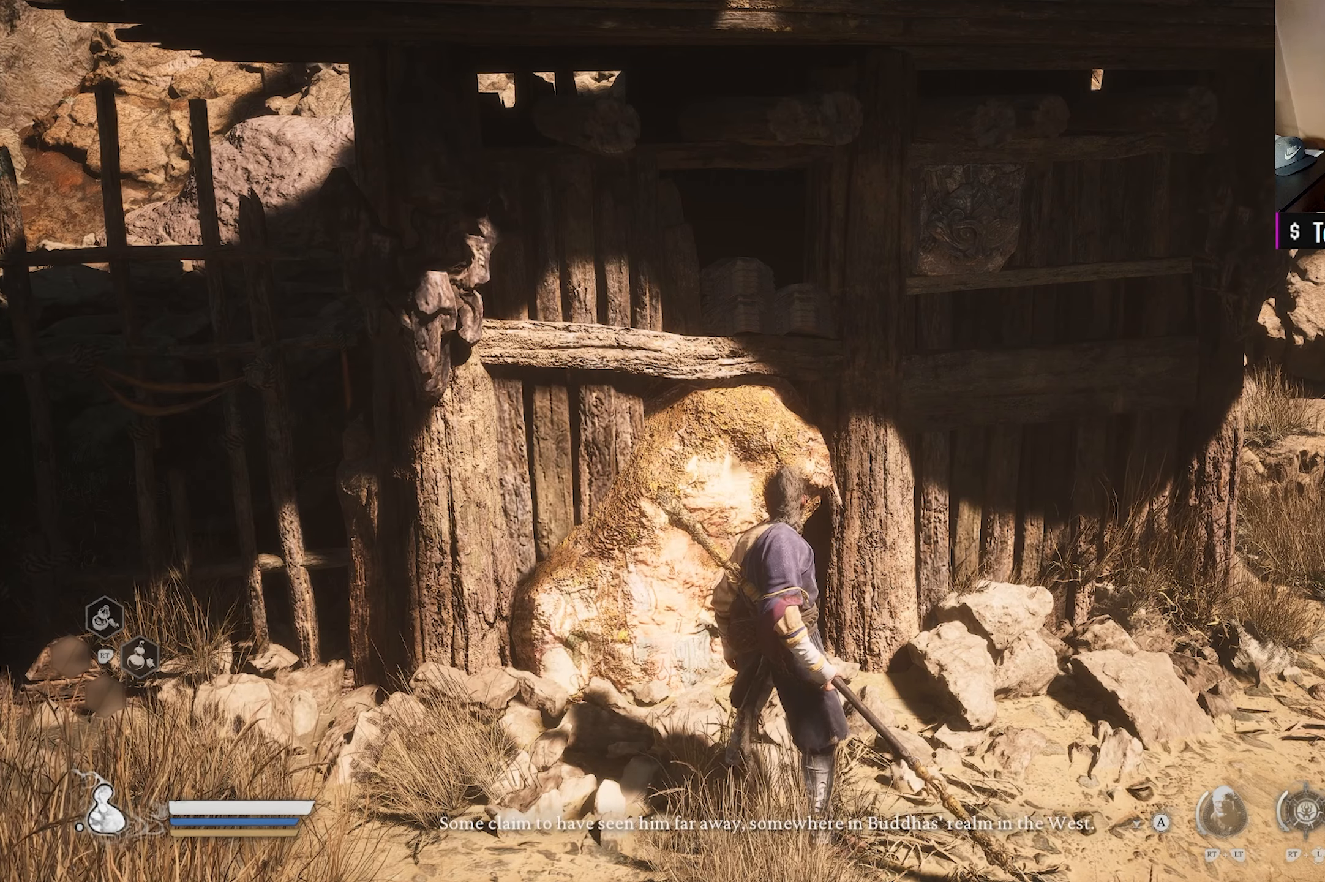
{"buttons": [], "left_stick": "center", "right_stick": "center", "events": []}
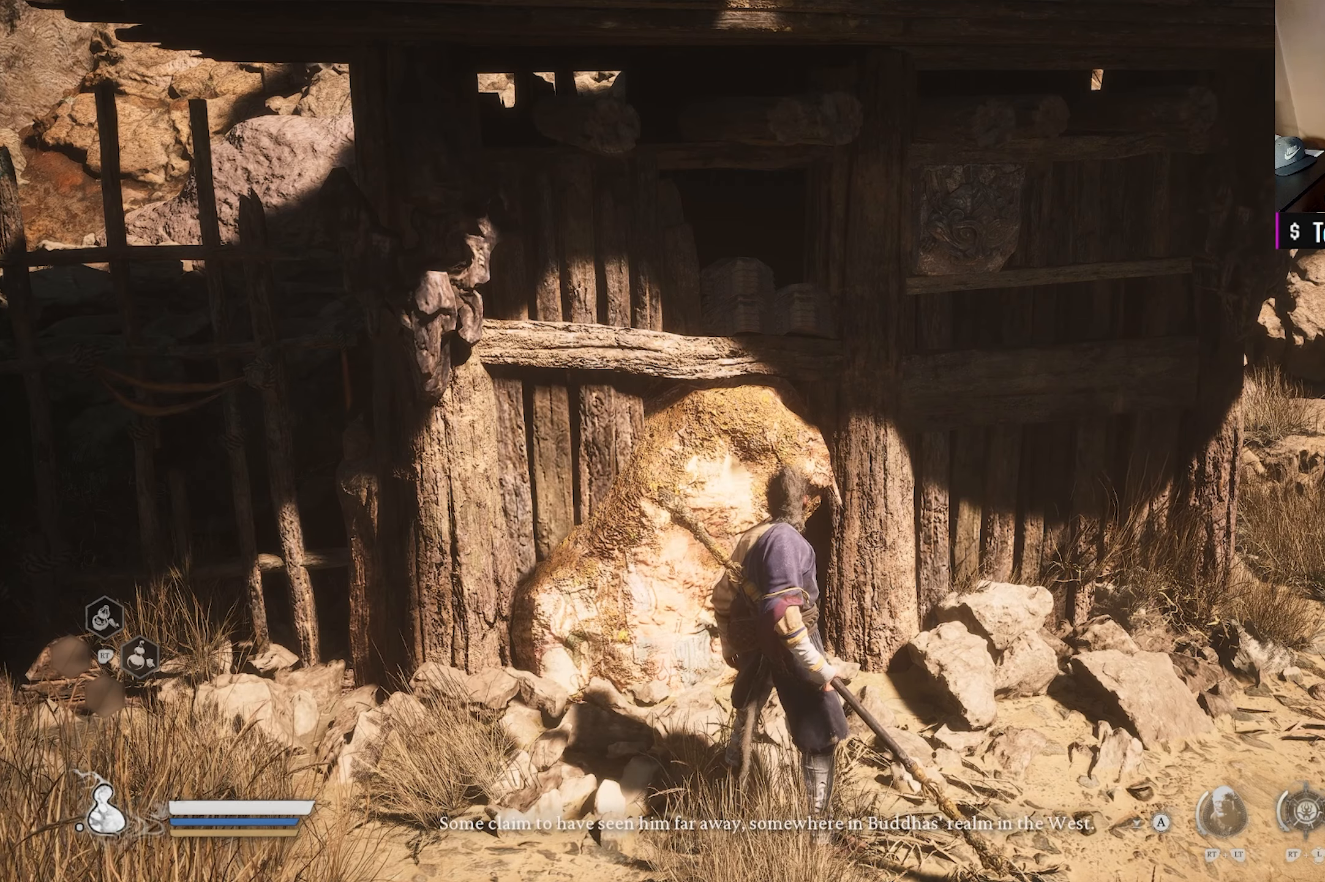
{"buttons": [], "left_stick": "center", "right_stick": "center", "events": [[300, "A", "down"], [417, "A", "up"]]}
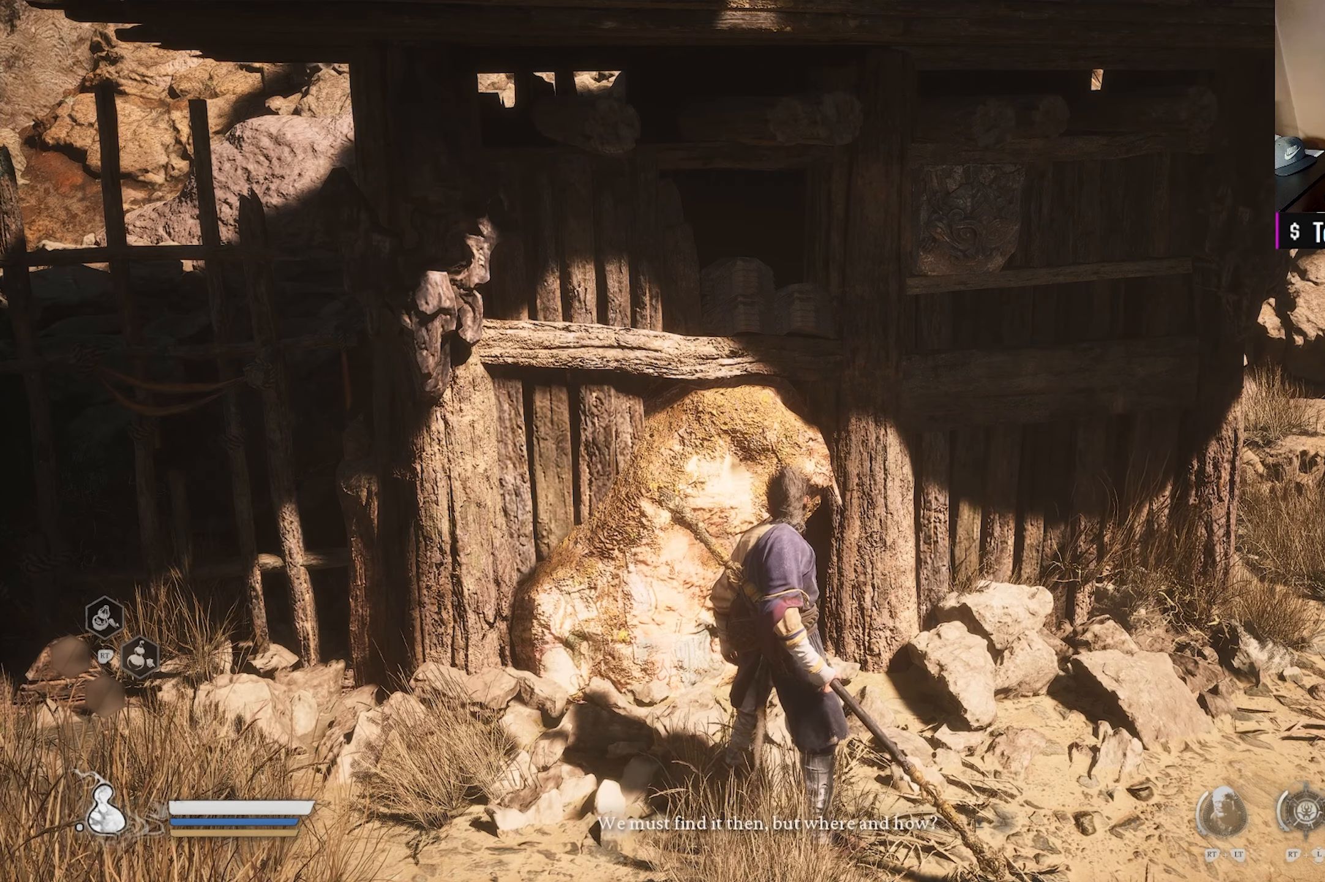
{"buttons": [], "left_stick": "center", "right_stick": "center", "events": []}
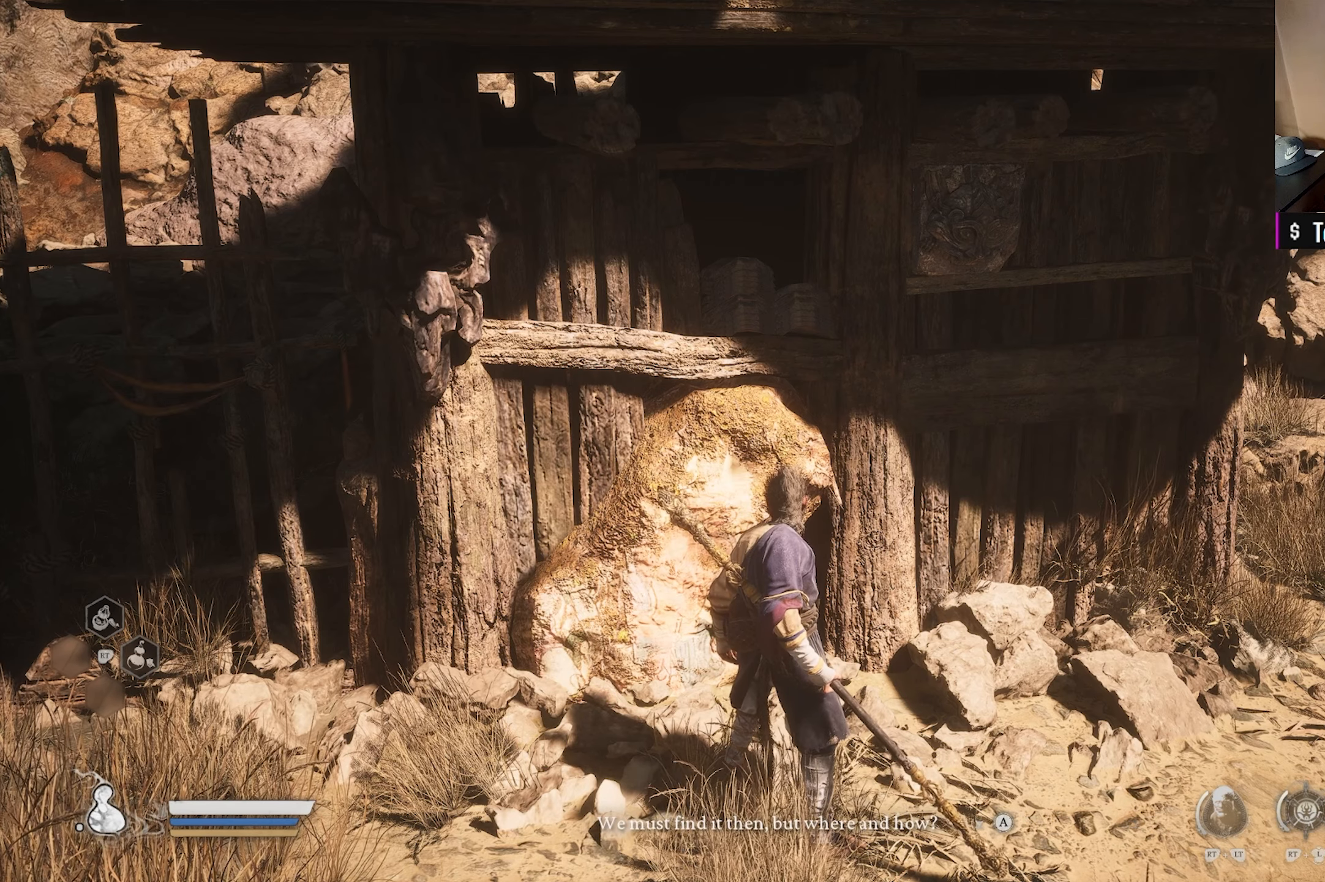
{"buttons": [], "left_stick": "center", "right_stick": "center", "events": []}
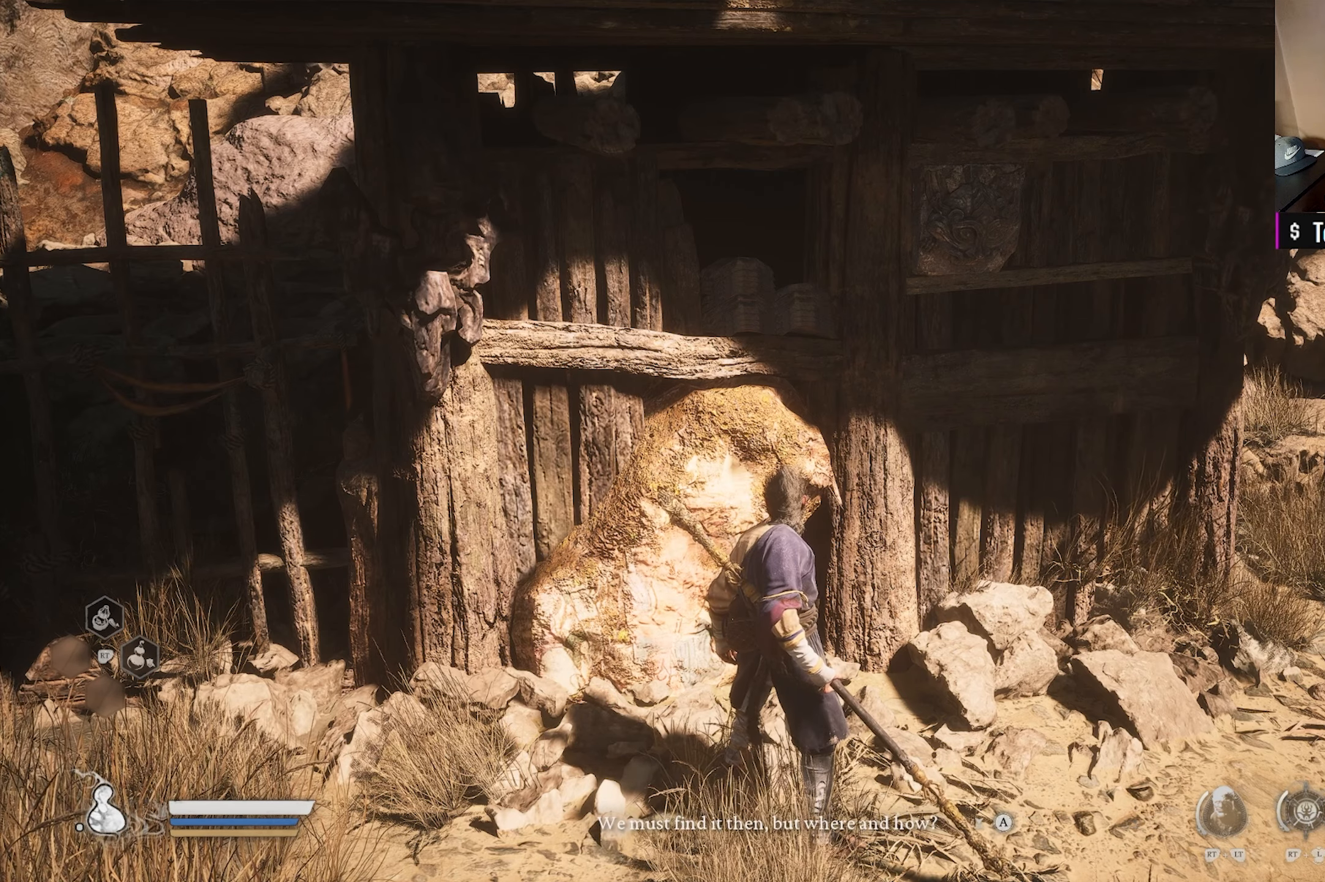
{"buttons": [], "left_stick": "center", "right_stick": "center", "events": [[133, "A", "down"], [283, "A", "up"]]}
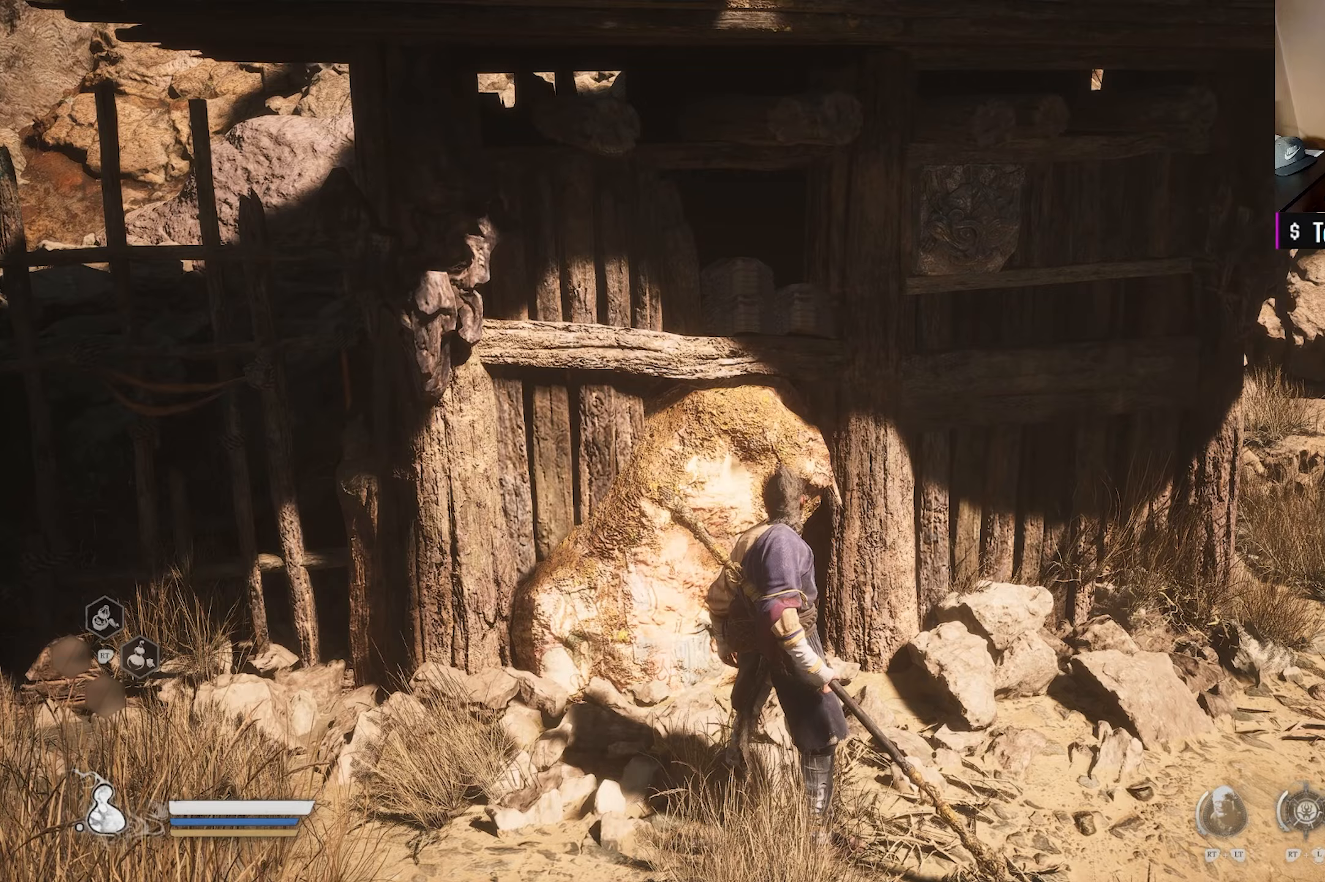
{"buttons": [], "left_stick": "center", "right_stick": "center", "events": []}
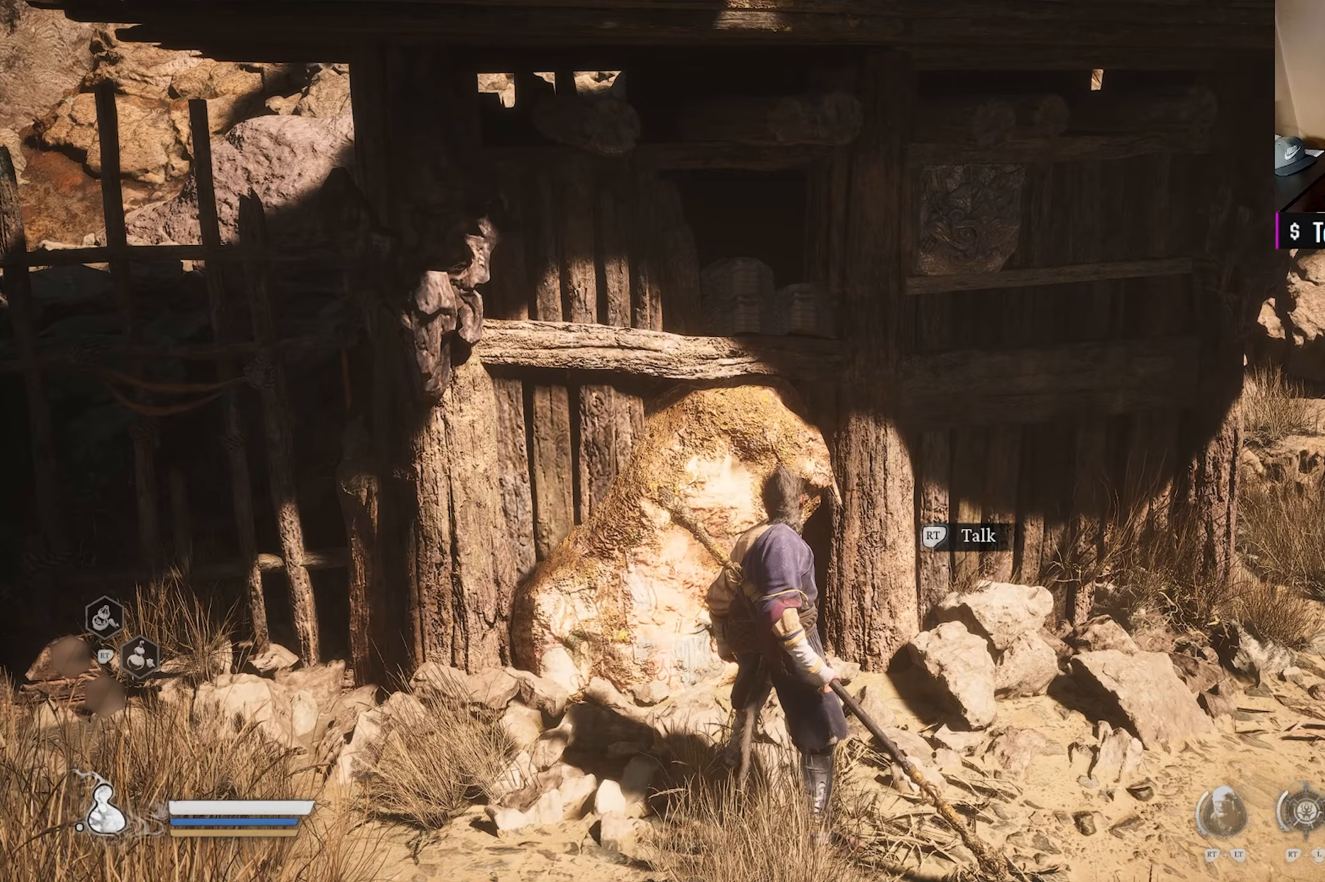
{"buttons": [], "left_stick": "center", "right_stick": "center", "events": [[83, "R2", "down"], [250, "R2", "up"]]}
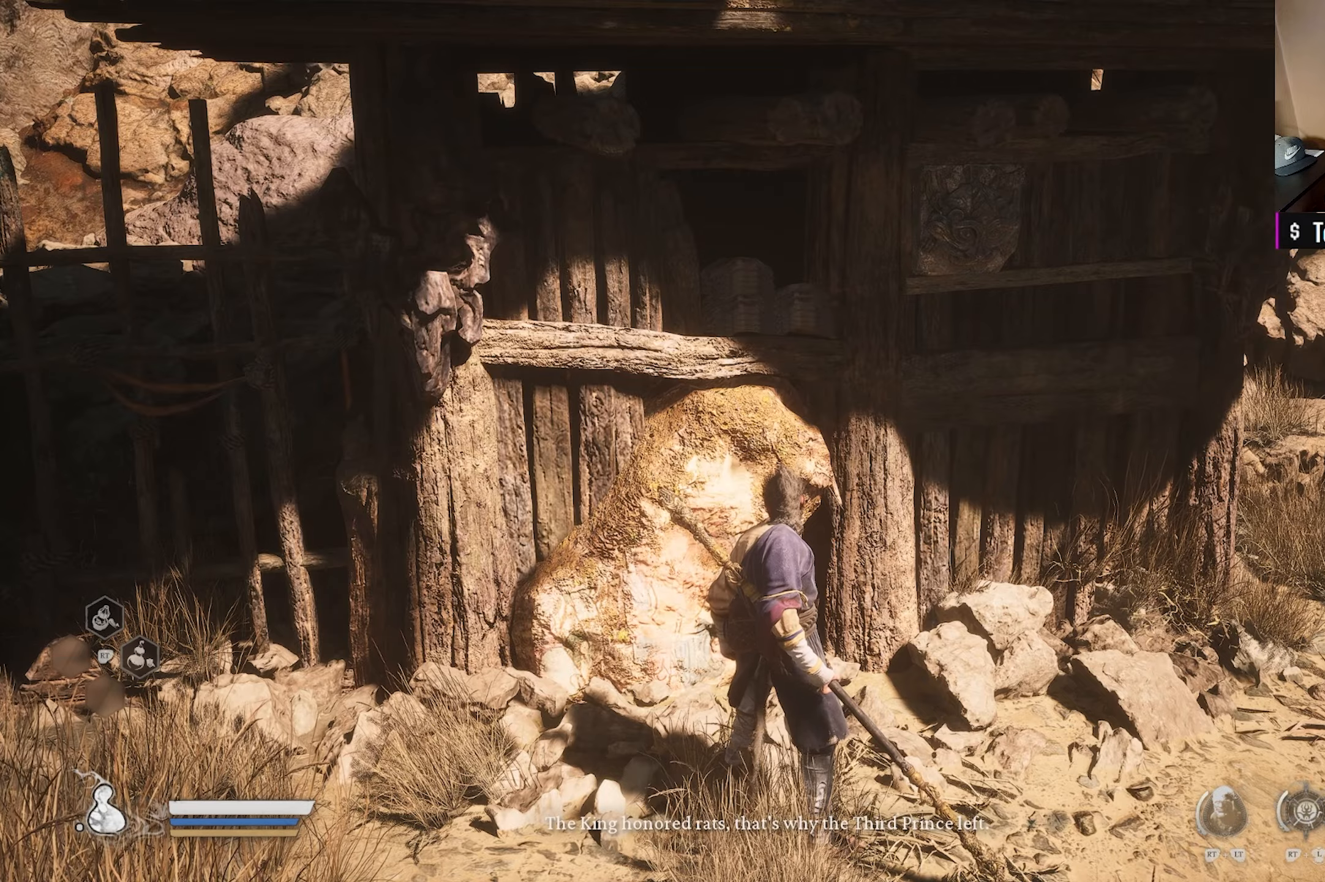
{"buttons": ["A"], "left_stick": "center", "right_stick": "center", "events": [[500, "A", "down"]]}
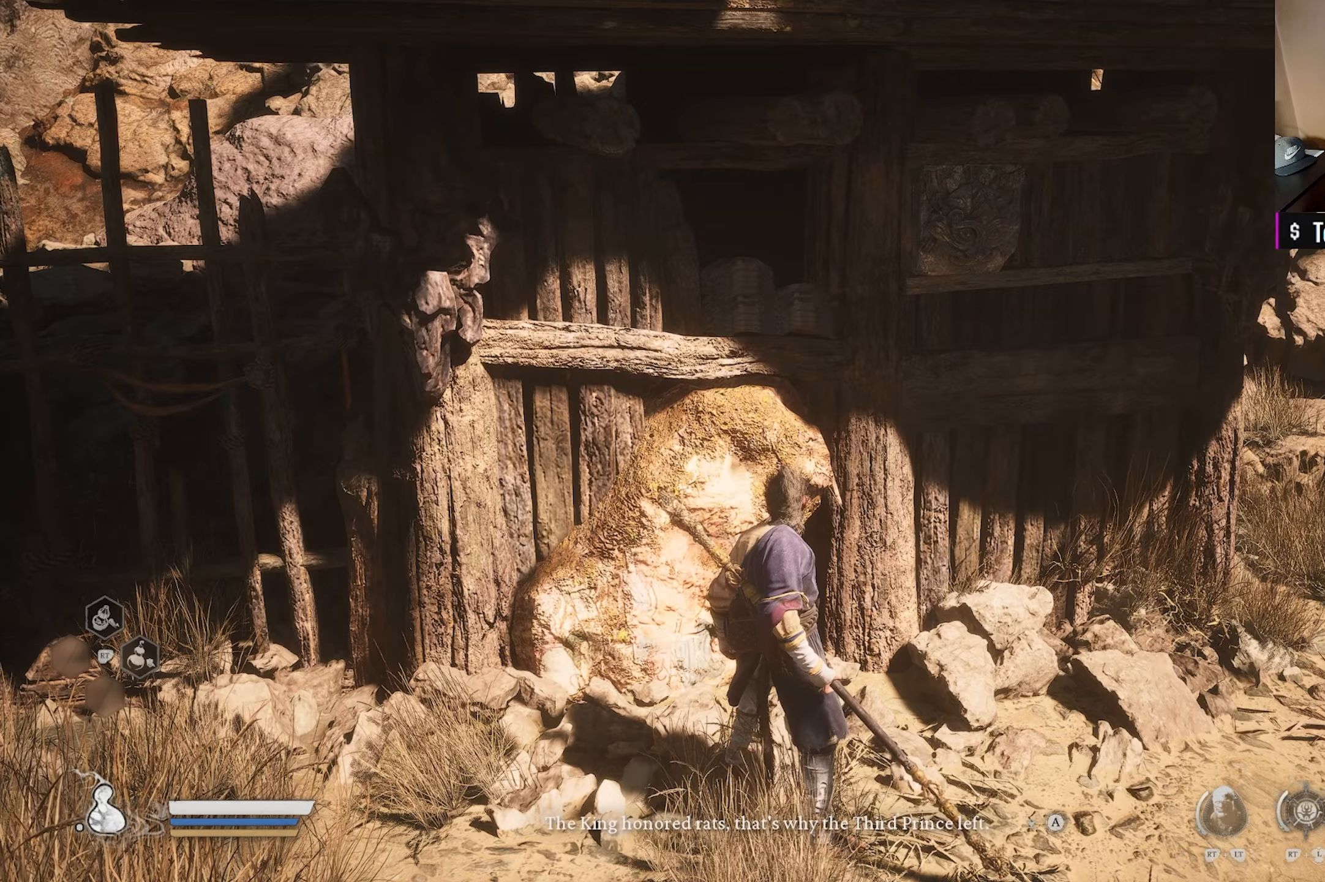
{"buttons": [], "left_stick": "center", "right_stick": "center", "events": [[167, "A", "up"]]}
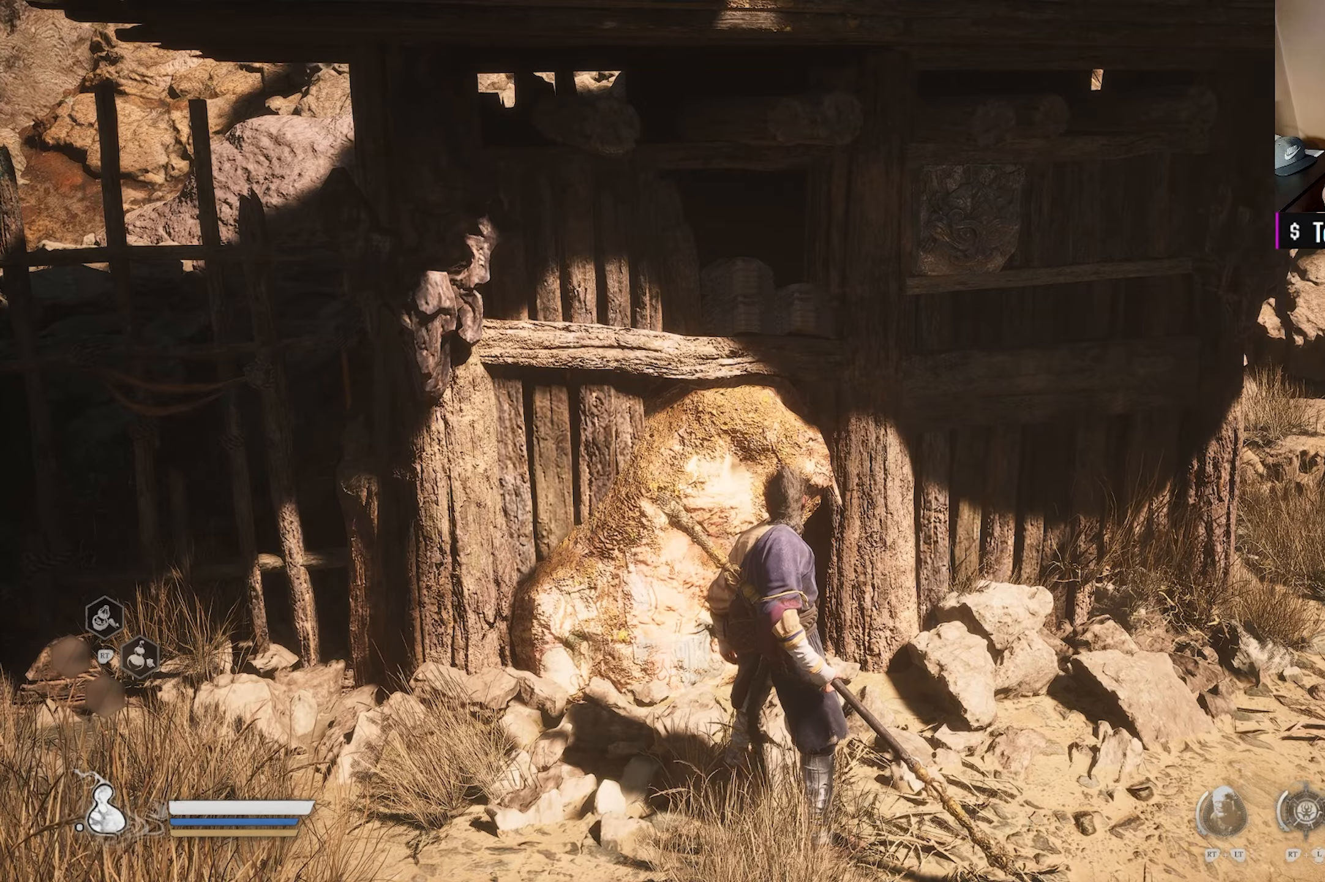
{"buttons": [], "left_stick": "center", "right_stick": "center", "events": [[333, "A", "down"], [467, "A", "up"]]}
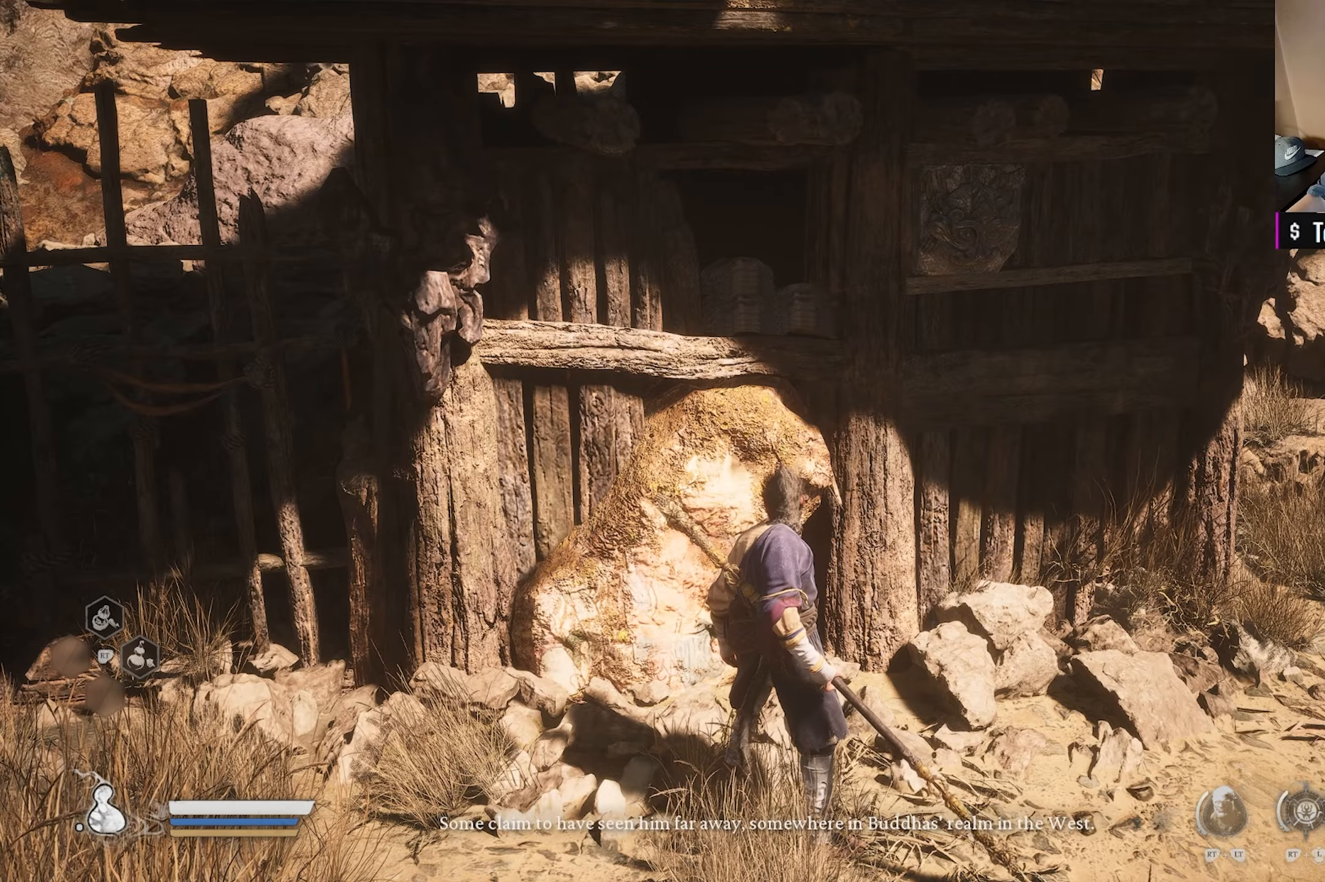
{"buttons": [], "left_stick": "center", "right_stick": "center", "events": []}
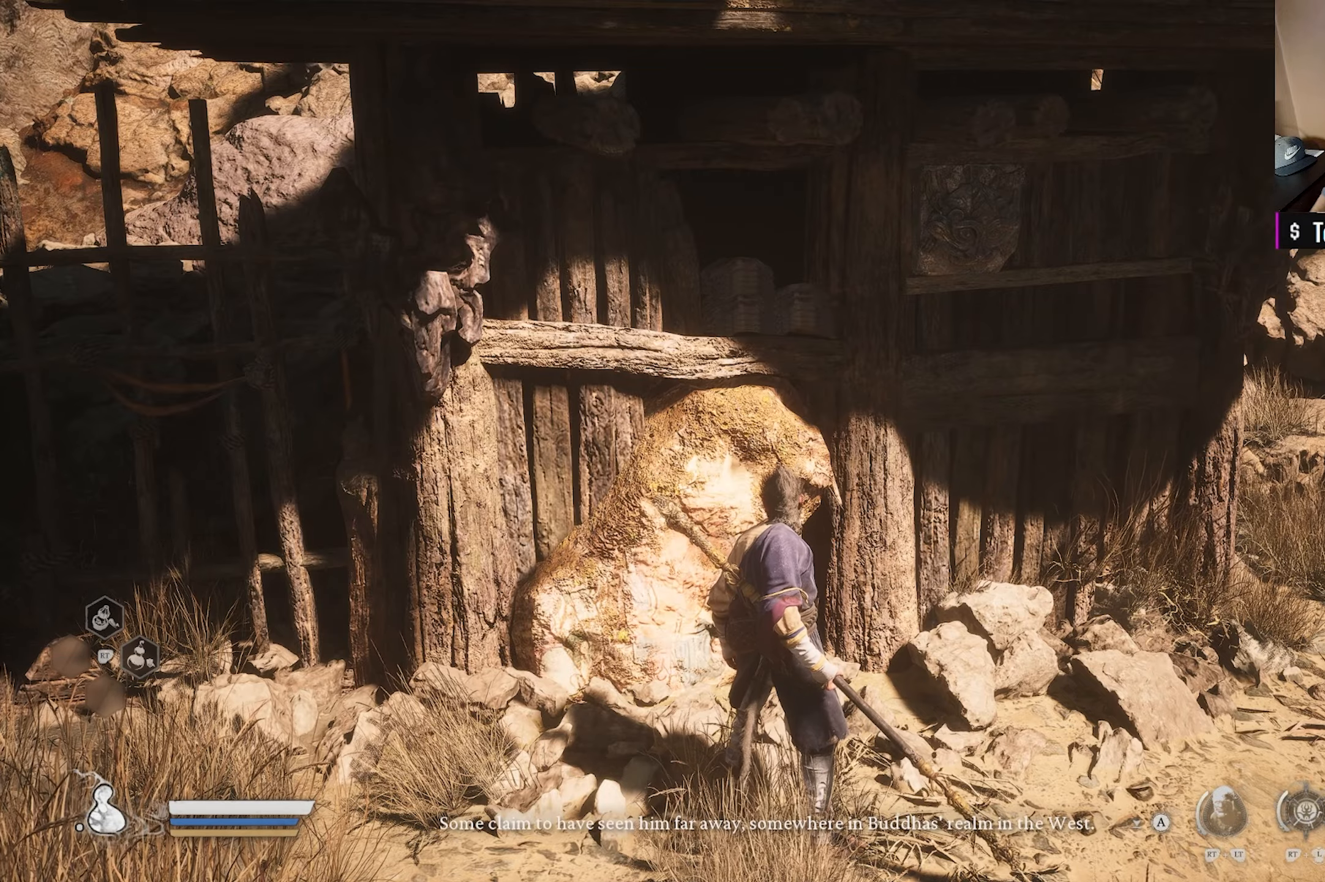
{"buttons": [], "left_stick": "center", "right_stick": "down", "events": [[483, "right_stick", "down"]]}
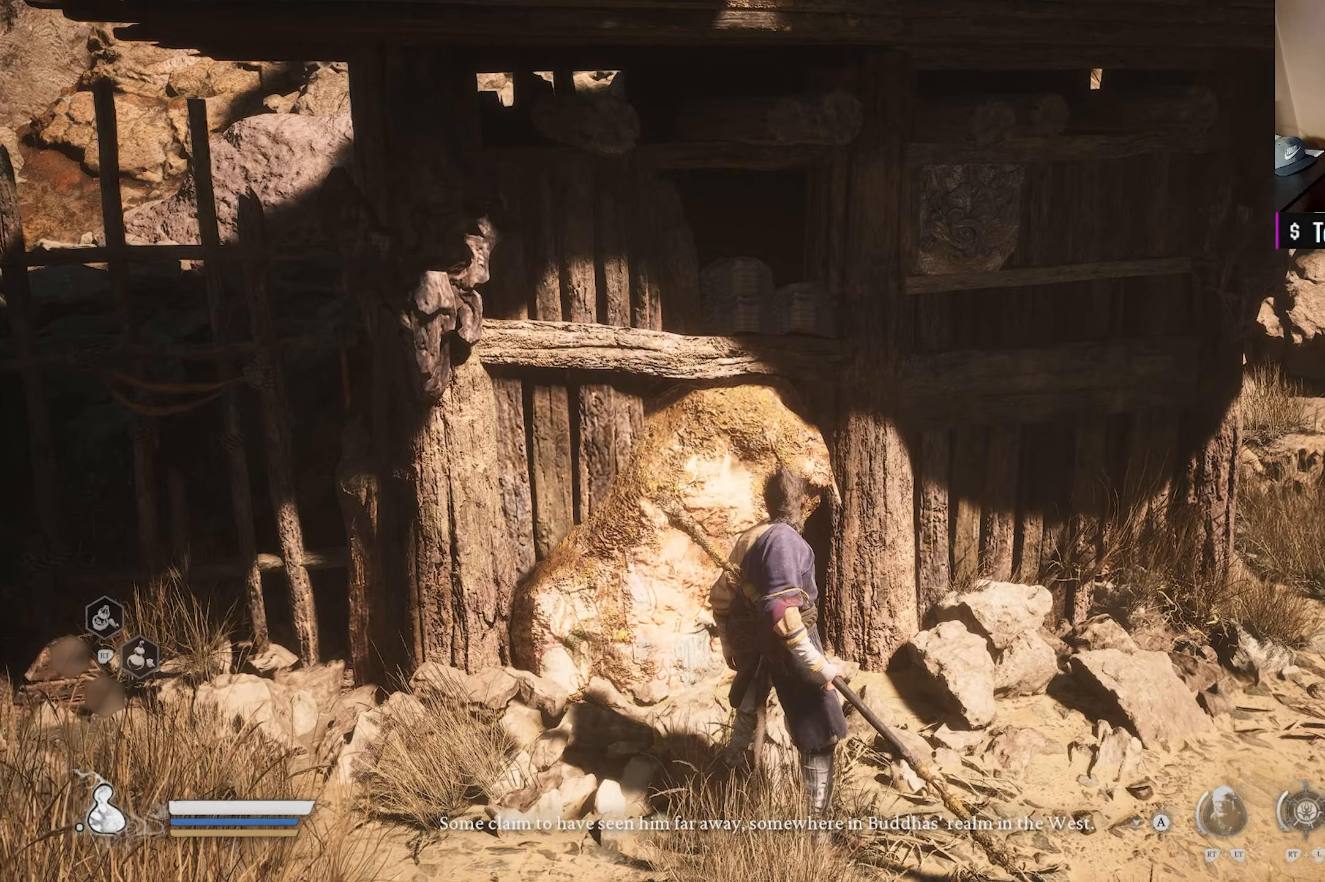
{"buttons": [], "left_stick": "up-right", "right_stick": "center", "events": [[67, "right_stick", "right"], [433, "left_stick", "right"], [483, "left_stick", "up-right"], [483, "right_stick", "center"]]}
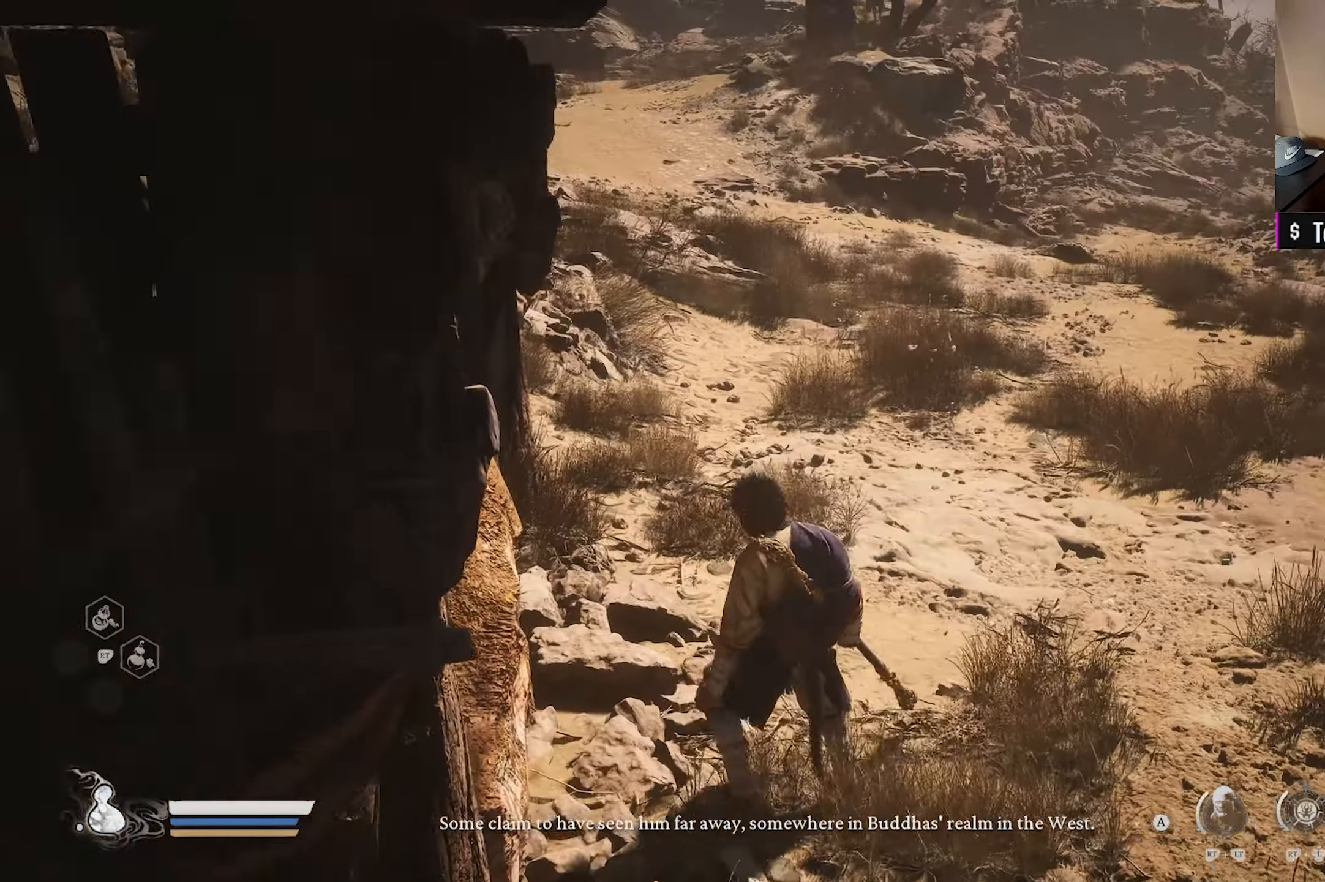
{"buttons": [], "left_stick": "up", "right_stick": "center", "events": [[333, "A", "down"], [400, "left_stick", "up"], [433, "A", "up"]]}
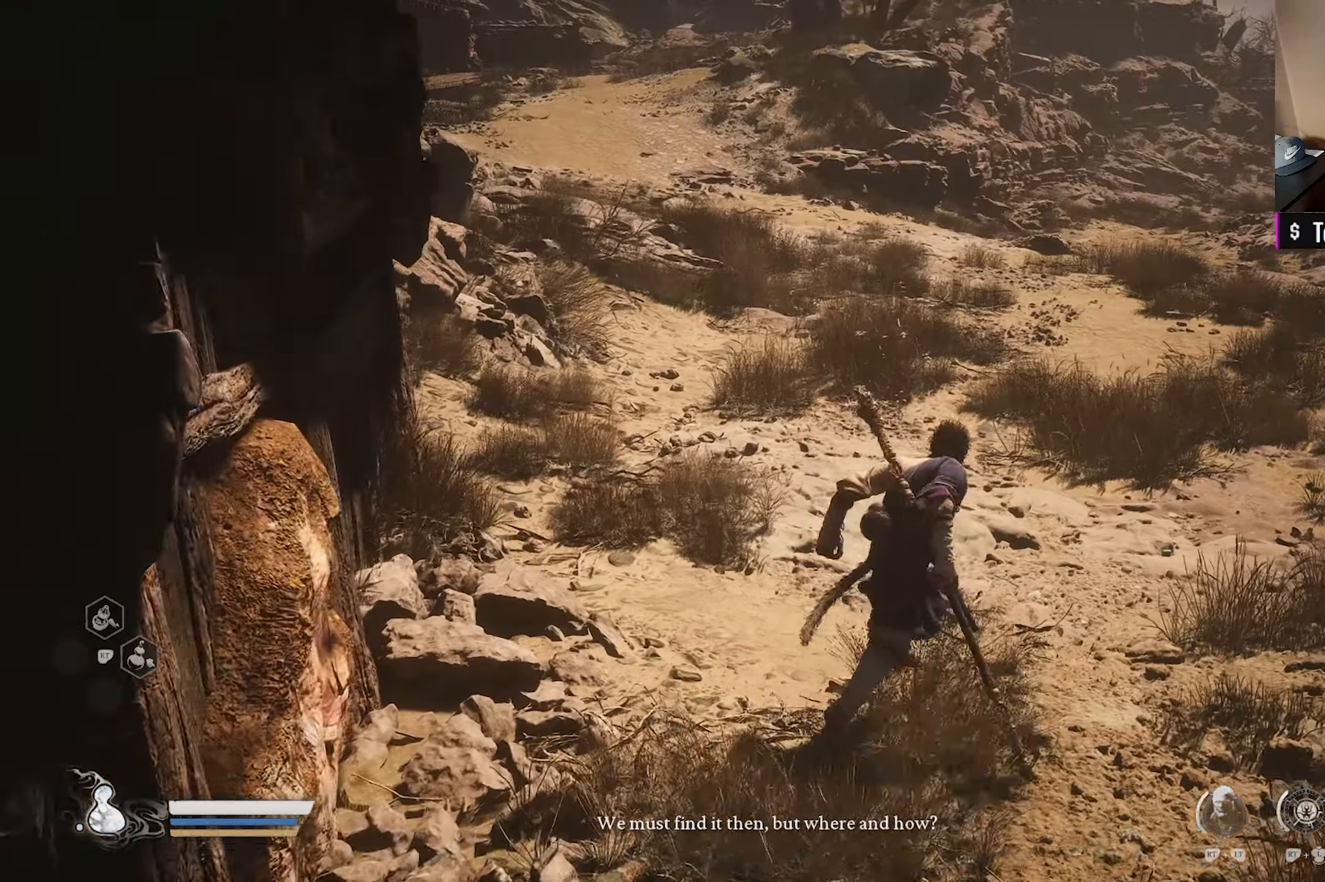
{"buttons": [], "left_stick": "up", "right_stick": "center", "events": [[117, "right_stick", "right"], [267, "right_stick", "center"]]}
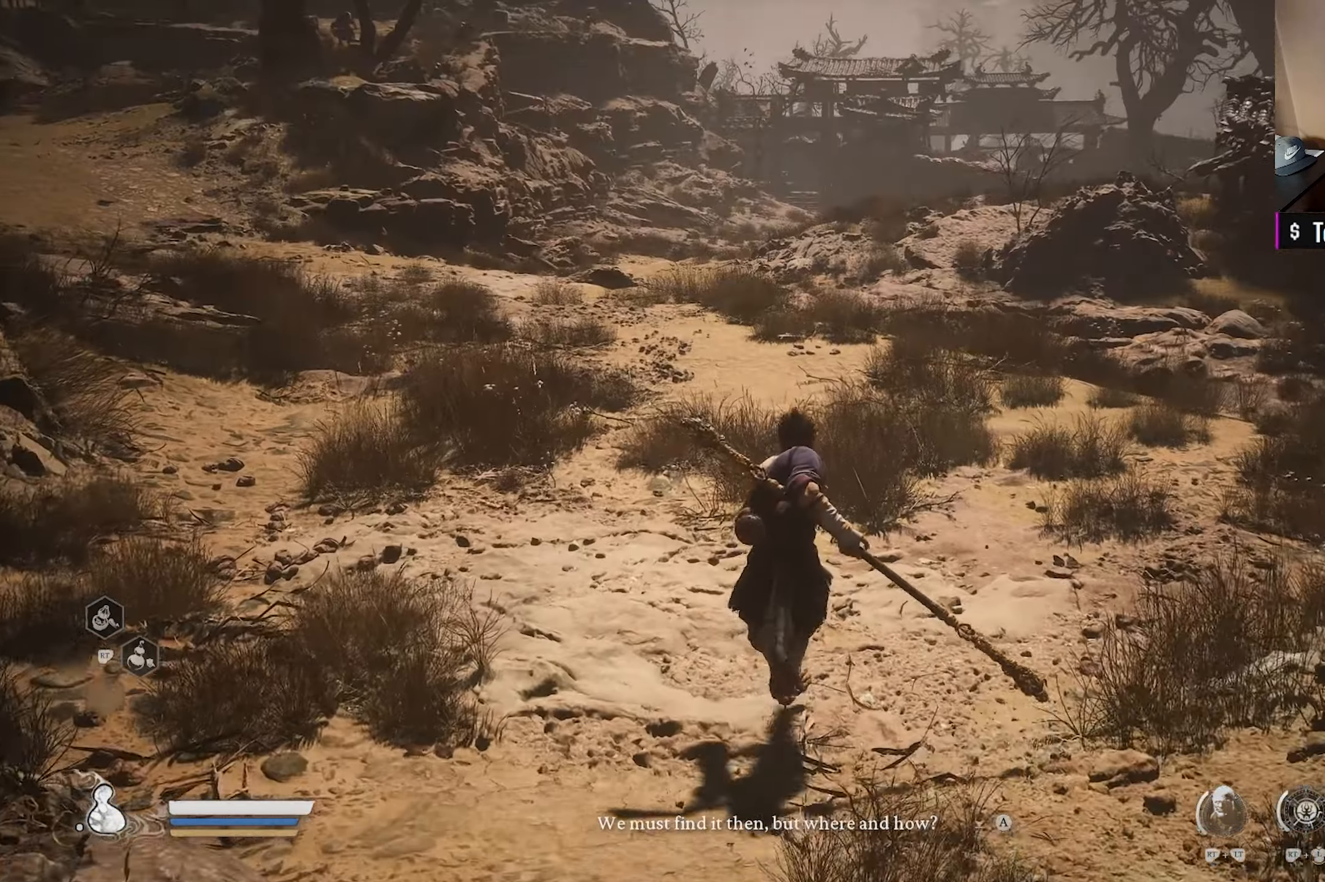
{"buttons": [], "left_stick": "up", "right_stick": "center", "events": [[117, "right_stick", "up"], [250, "right_stick", "center"]]}
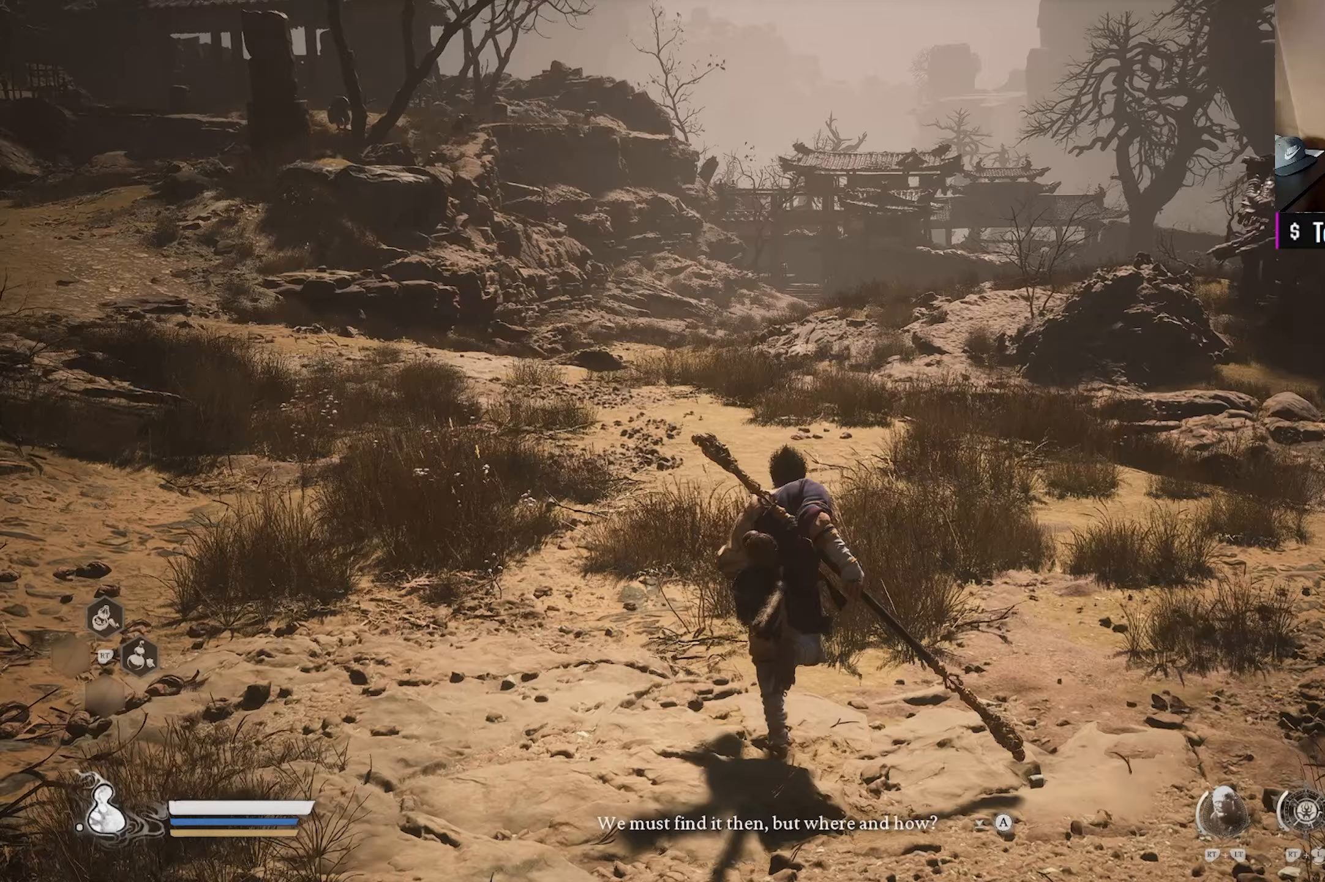
{"buttons": [], "left_stick": "up", "right_stick": "center", "events": []}
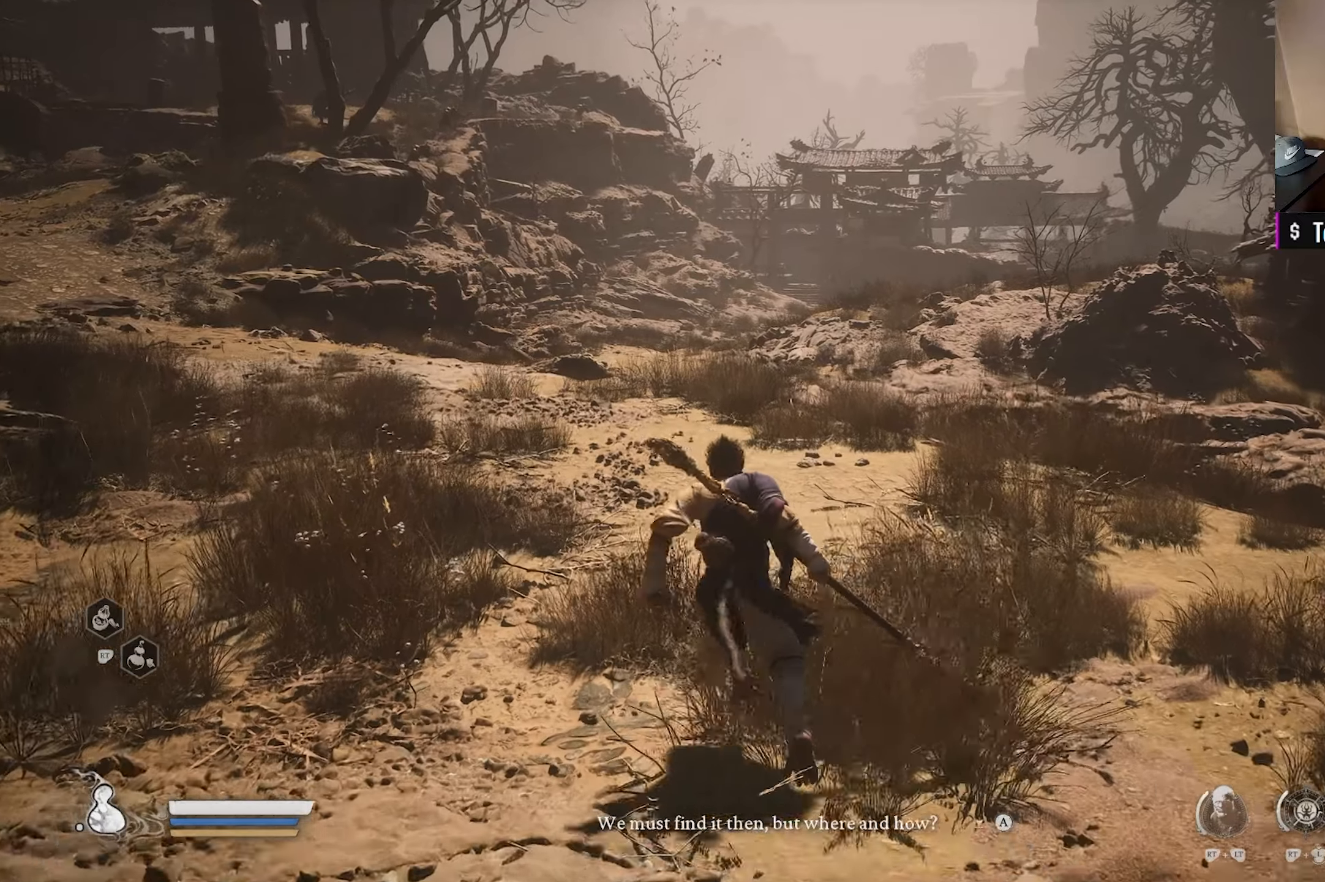
{"buttons": [], "left_stick": "up", "right_stick": "center", "events": [[67, "right_stick", "up"], [150, "right_stick", "center"], [333, "L3", "down"], [433, "L3", "up"]]}
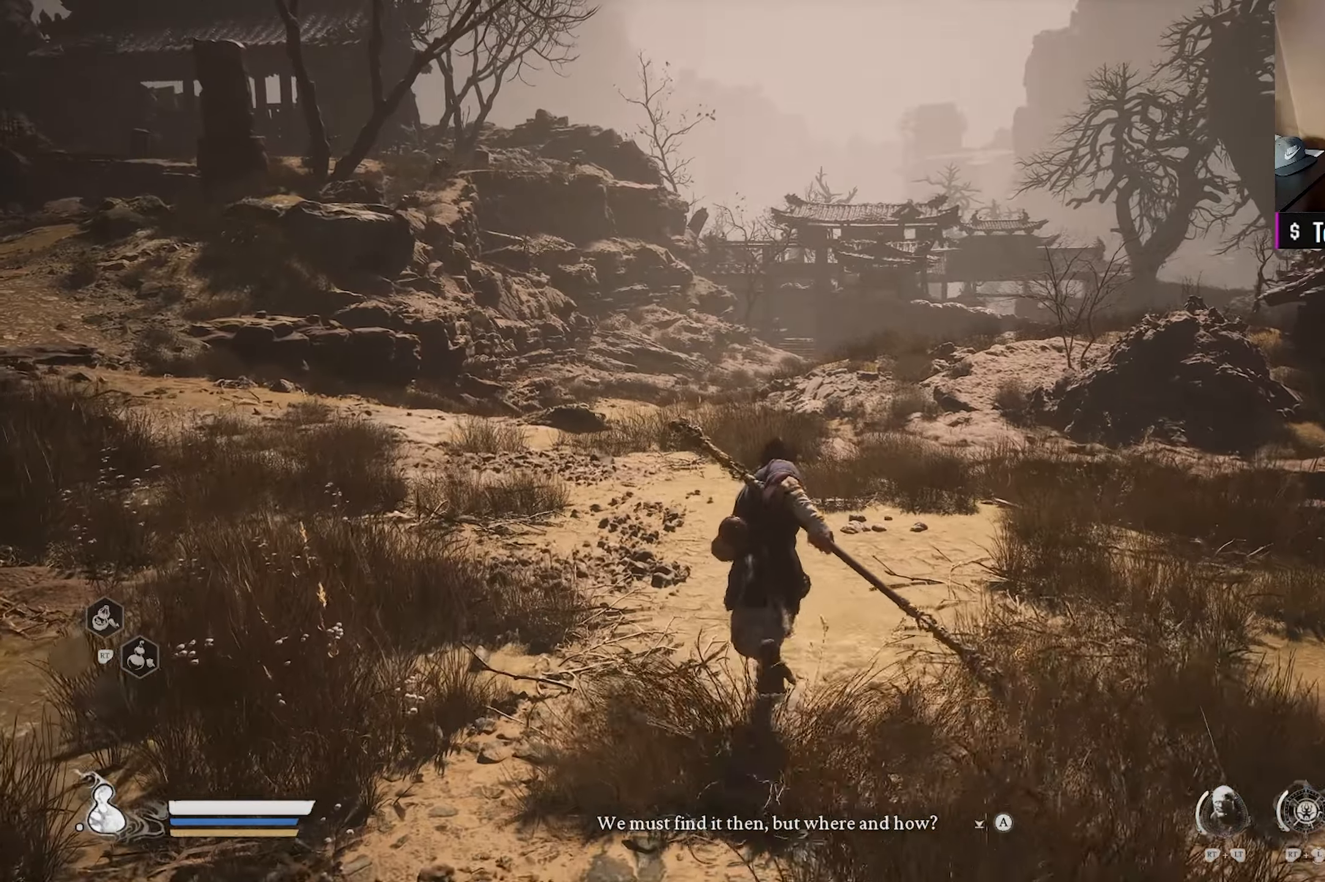
{"buttons": [], "left_stick": "up", "right_stick": "center", "events": []}
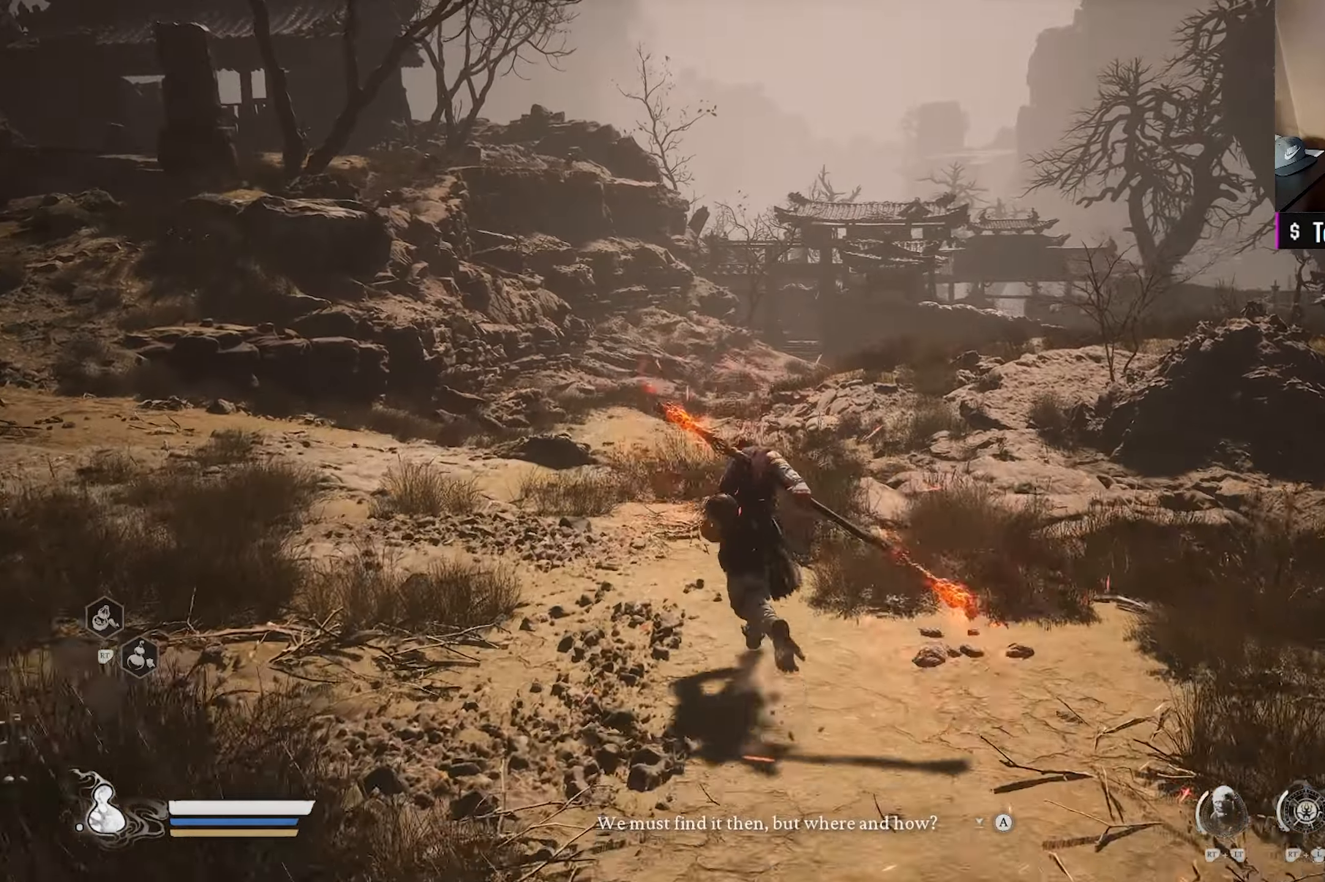
{"buttons": [], "left_stick": "up", "right_stick": "center", "events": [[183, "right_stick", "down-right"], [367, "right_stick", "center"]]}
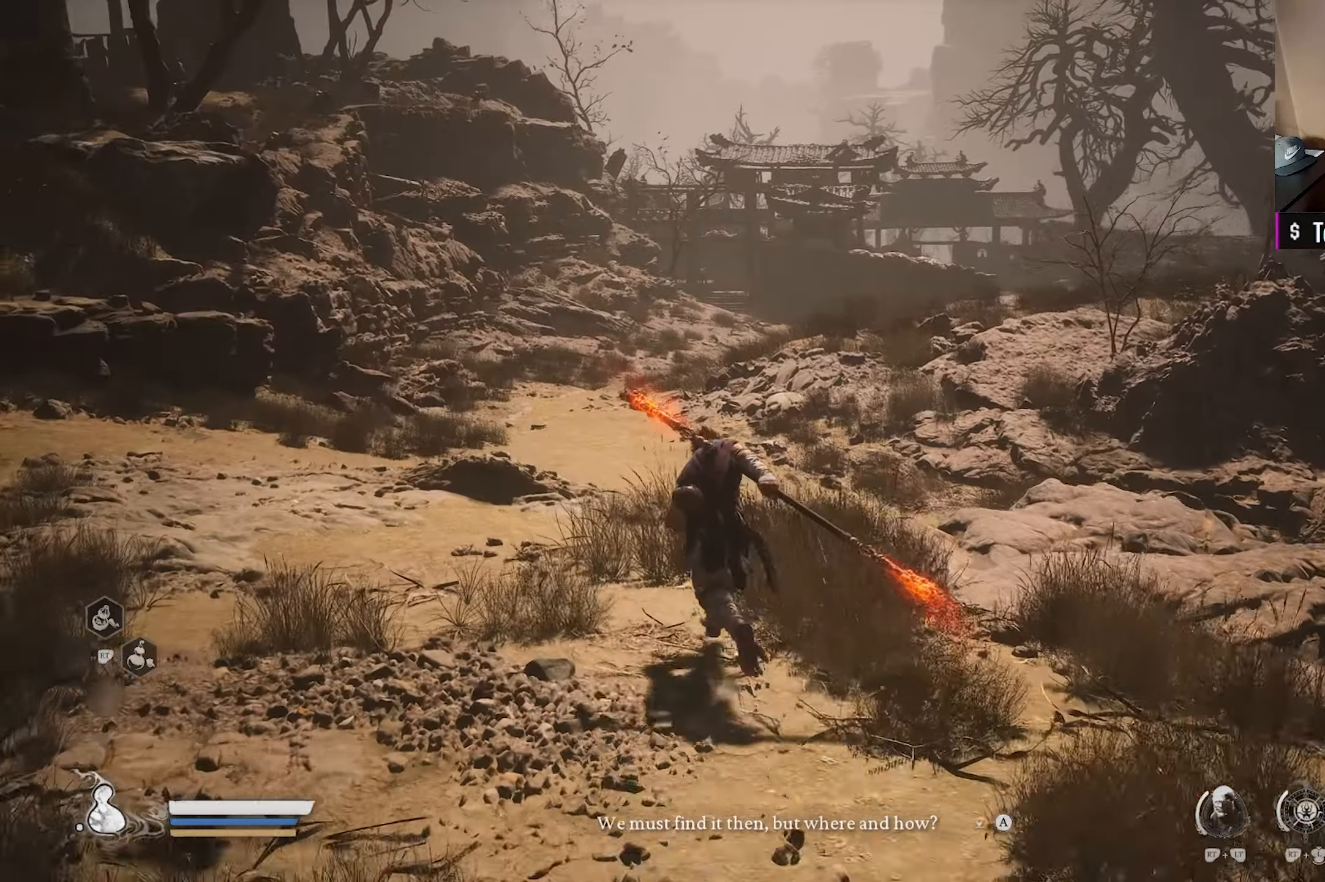
{"buttons": [], "left_stick": "up", "right_stick": "center", "events": [[33, "right_stick", "right"], [200, "right_stick", "center"], [317, "right_stick", "up"], [450, "right_stick", "center"]]}
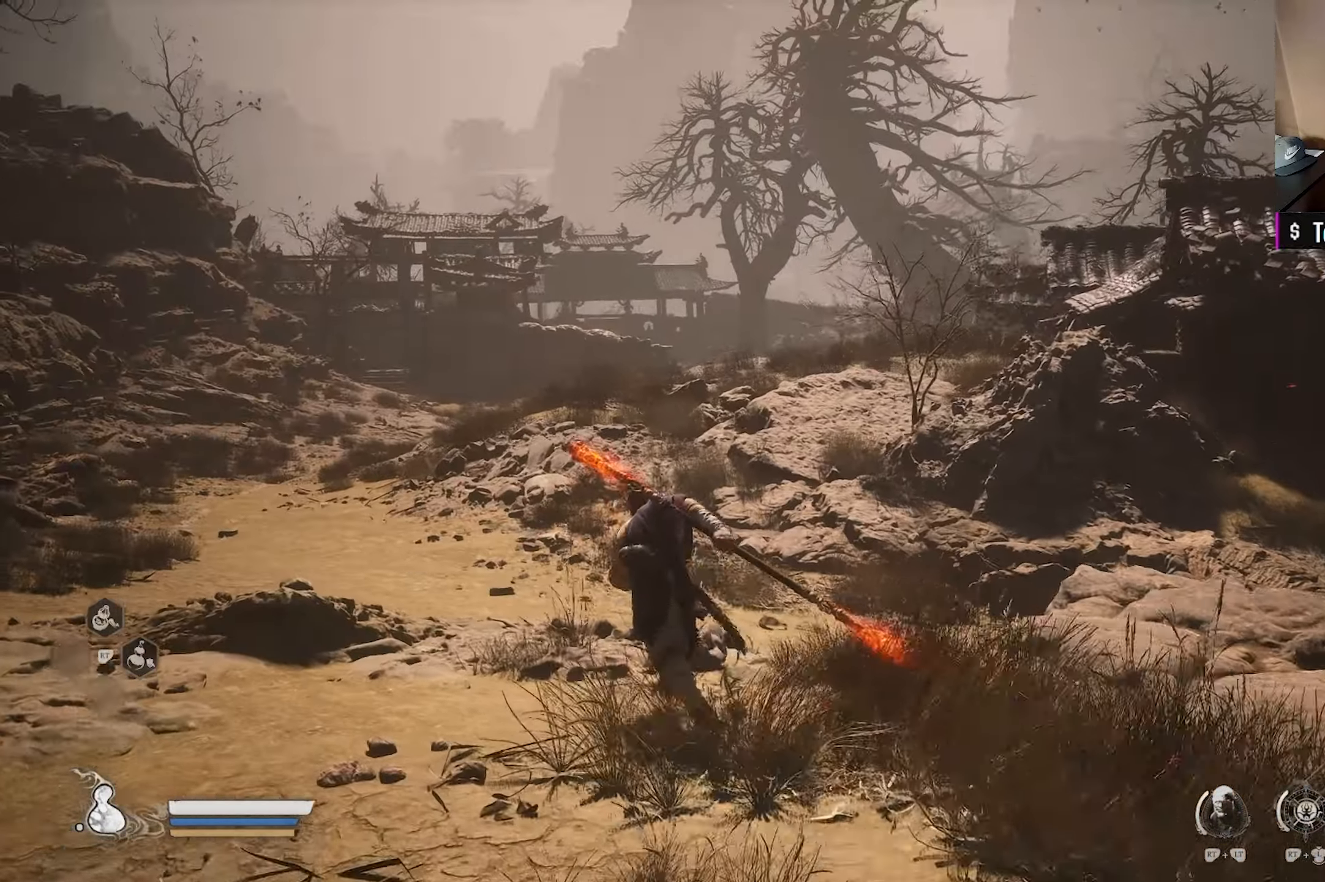
{"buttons": [], "left_stick": "up", "right_stick": "up-left", "events": [[133, "right_stick", "up"], [283, "right_stick", "center"], [400, "right_stick", "up-left"]]}
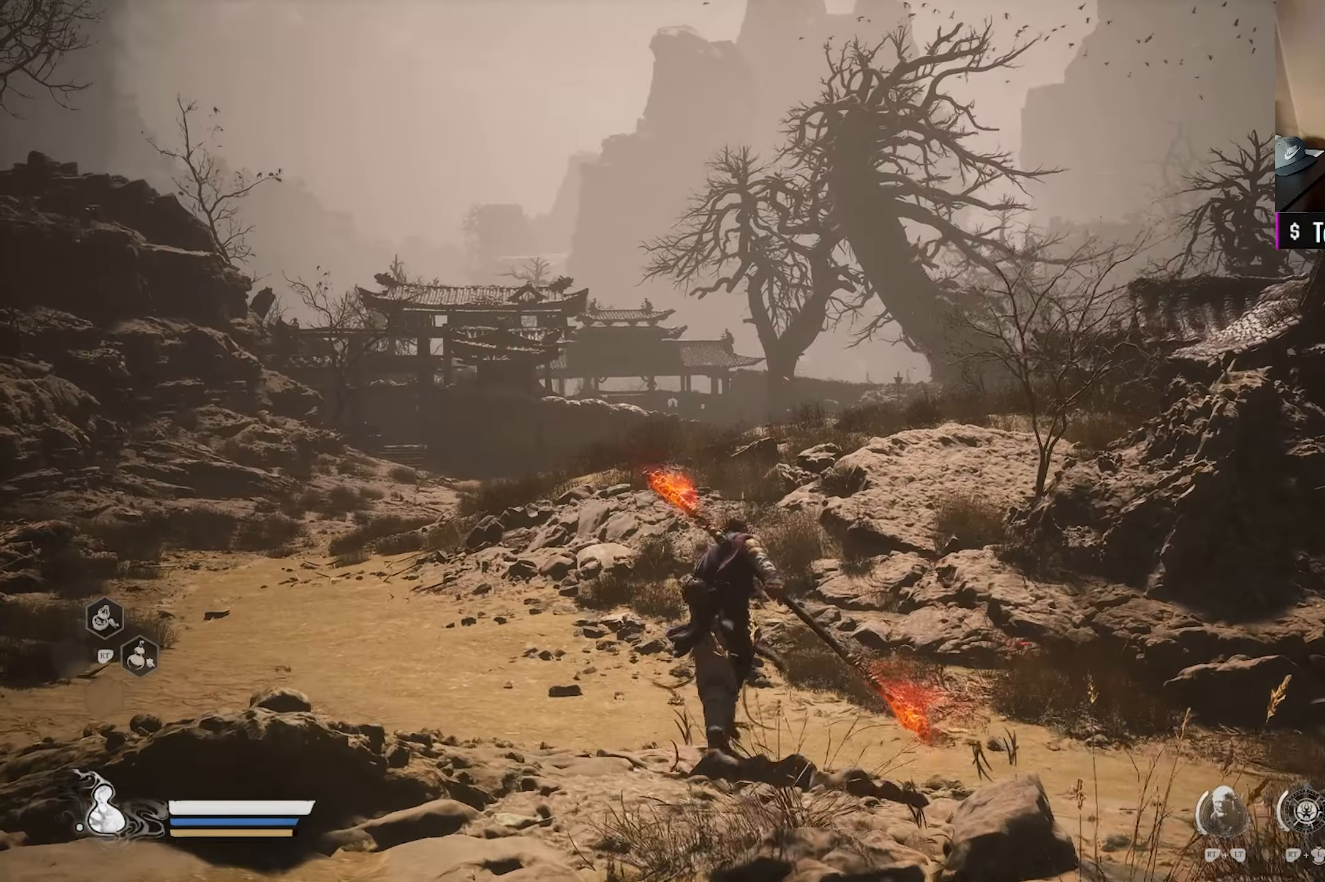
{"buttons": [], "left_stick": "up-left", "right_stick": "center", "events": [[17, "right_stick", "center"], [133, "left_stick", "up-left"], [200, "right_stick", "down"], [333, "right_stick", "center"]]}